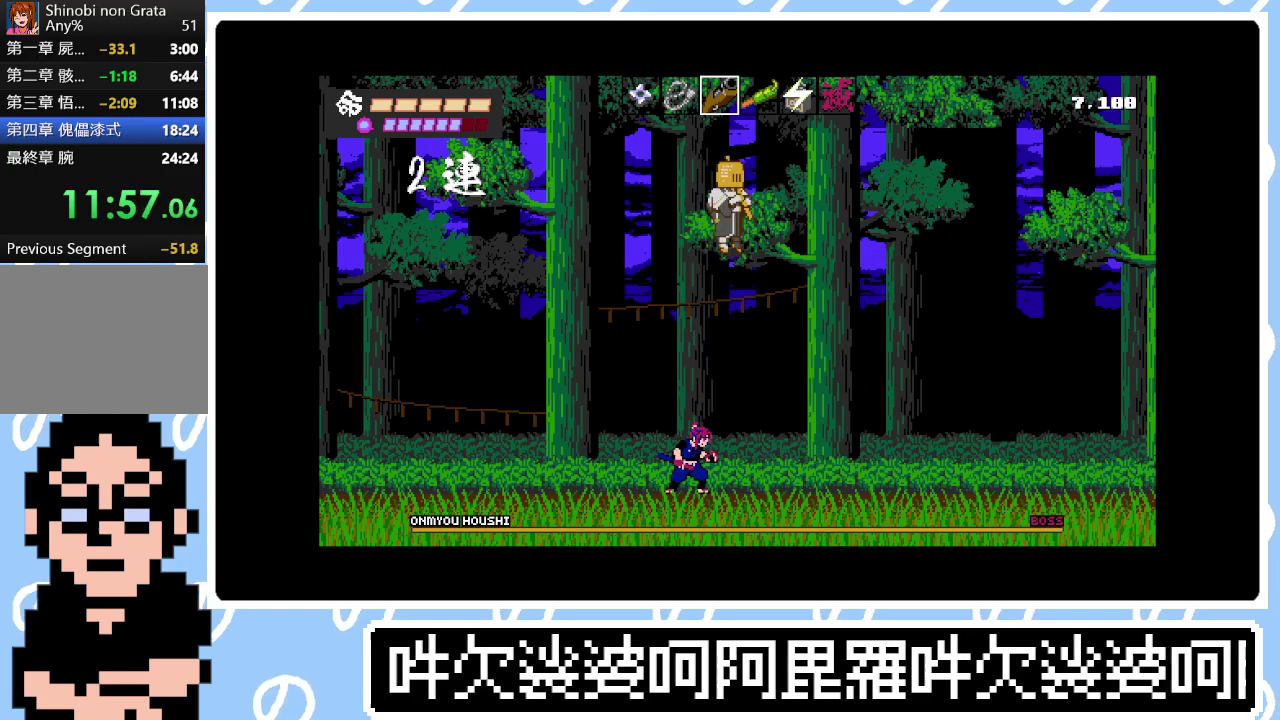
Gameplay with a controller (PlayStation layout); each line is a JSON object with the inputs held at the frame after it. "events" lists button and stick changes between this image and that frame as [ms after this image, input, new state], when the widget could be followed in between. Not read: L3 left_stick.
{"buttons": ["DPAD_RIGHT"], "right_stick": "center", "events": [[483, "DPAD_RIGHT", "down"]]}
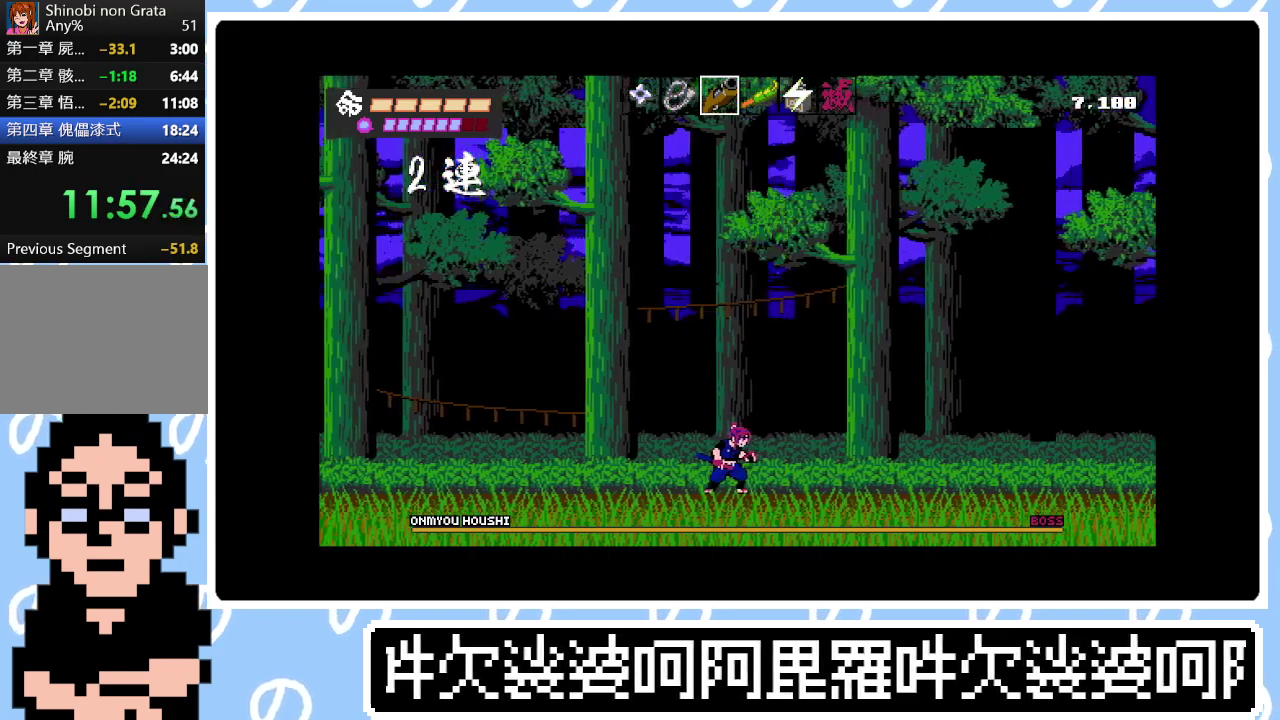
{"buttons": ["DPAD_RIGHT"], "right_stick": "center", "events": []}
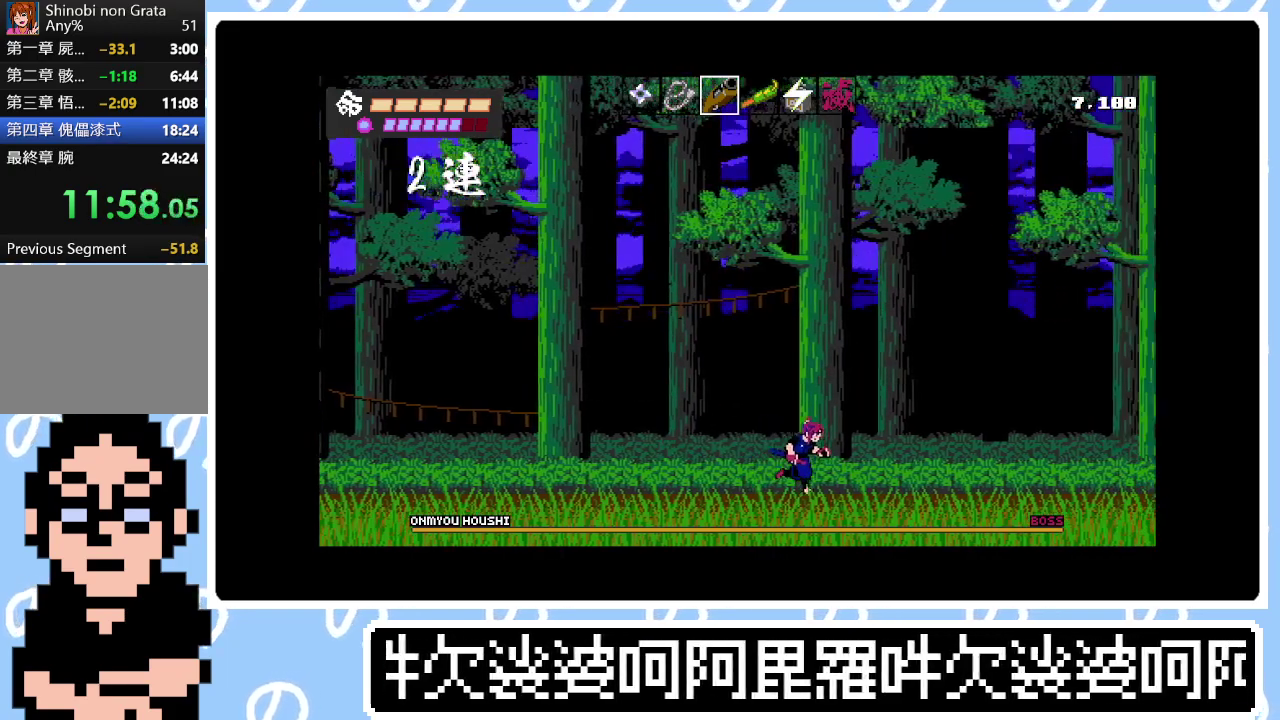
{"buttons": [], "right_stick": "center", "events": [[150, "DPAD_RIGHT", "up"], [300, "DPAD_LEFT", "down"], [417, "DPAD_LEFT", "up"]]}
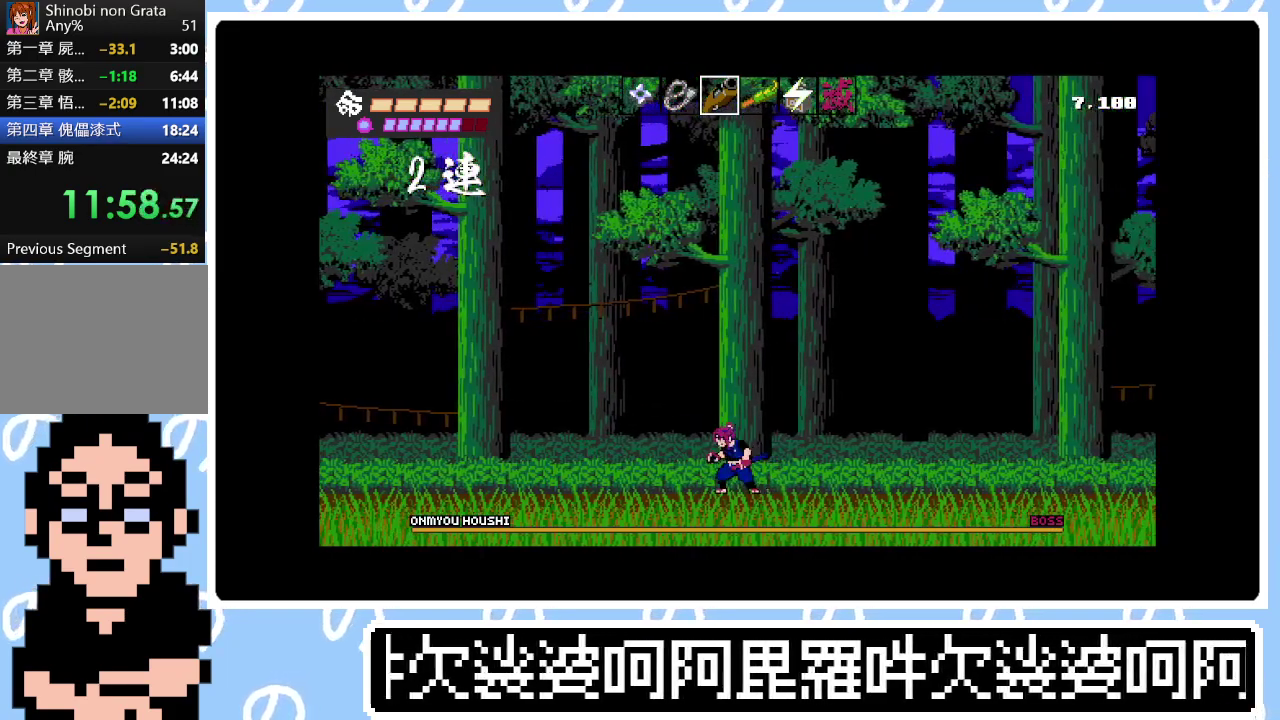
{"buttons": [], "right_stick": "center", "events": []}
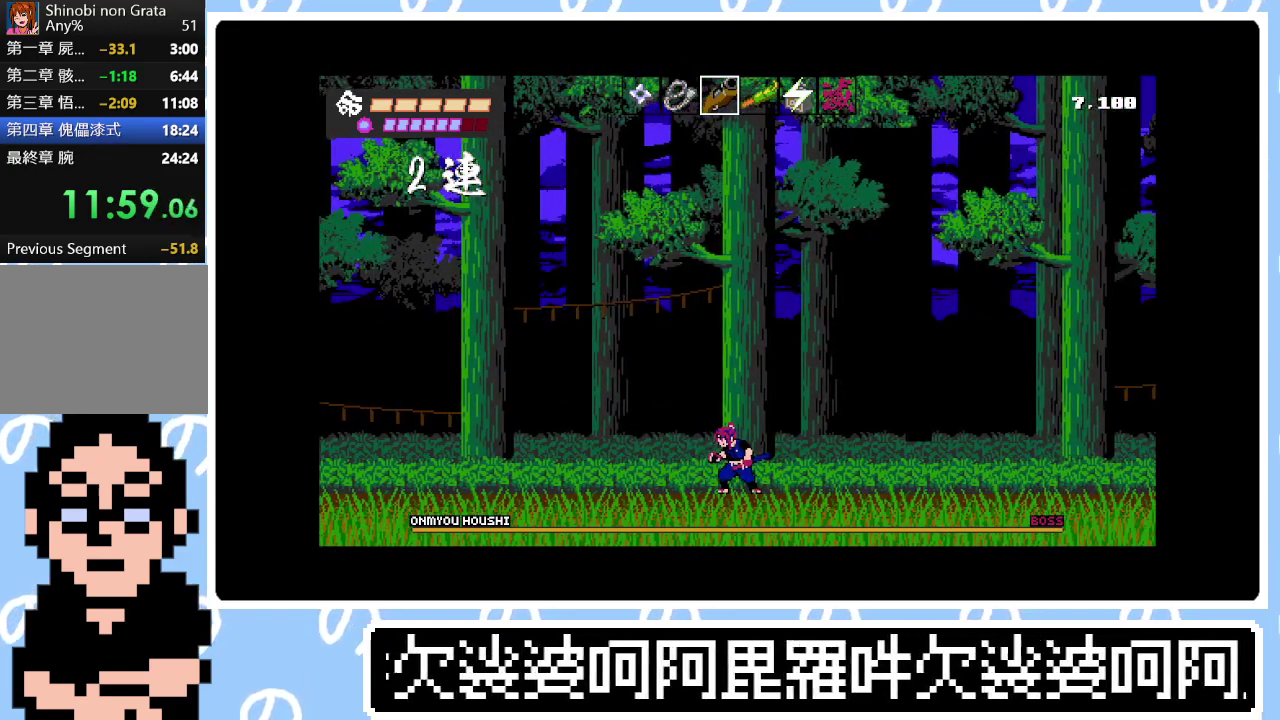
{"buttons": ["DPAD_LEFT"], "right_stick": "center", "events": [[317, "DPAD_LEFT", "down"]]}
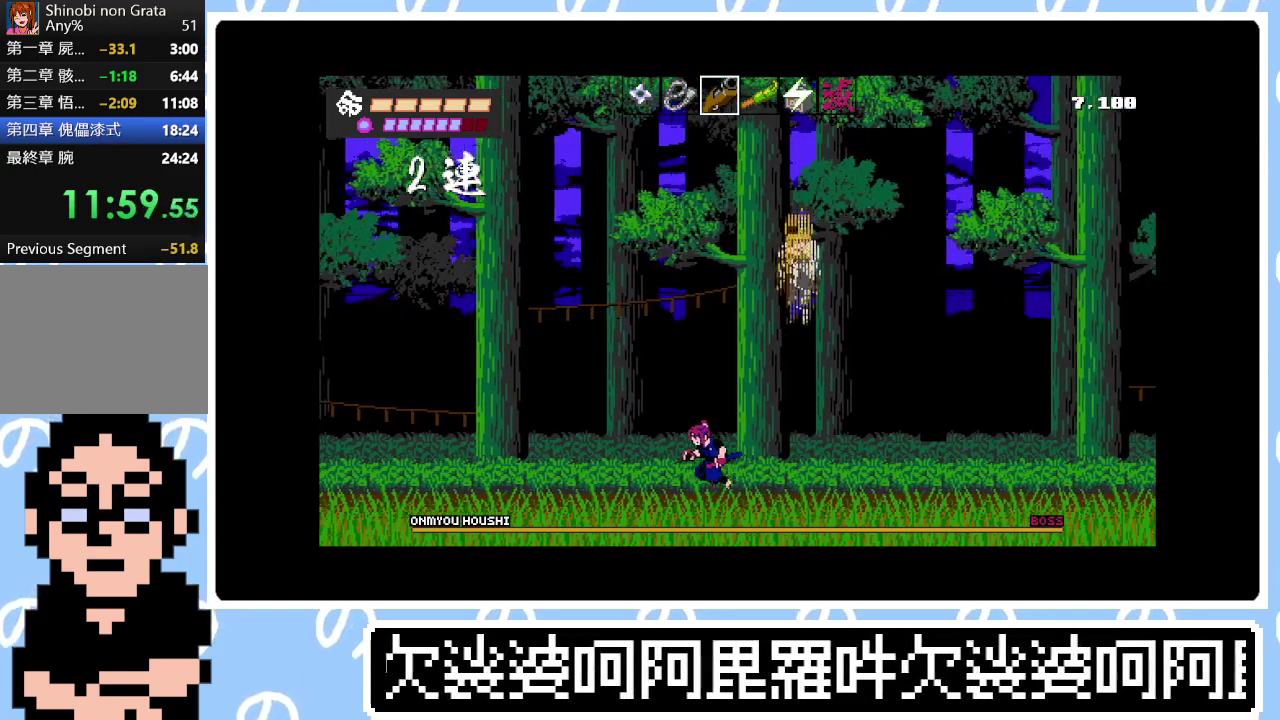
{"buttons": [], "right_stick": "center", "events": [[83, "DPAD_LEFT", "up"], [200, "DPAD_RIGHT", "down"], [283, "DPAD_RIGHT", "up"]]}
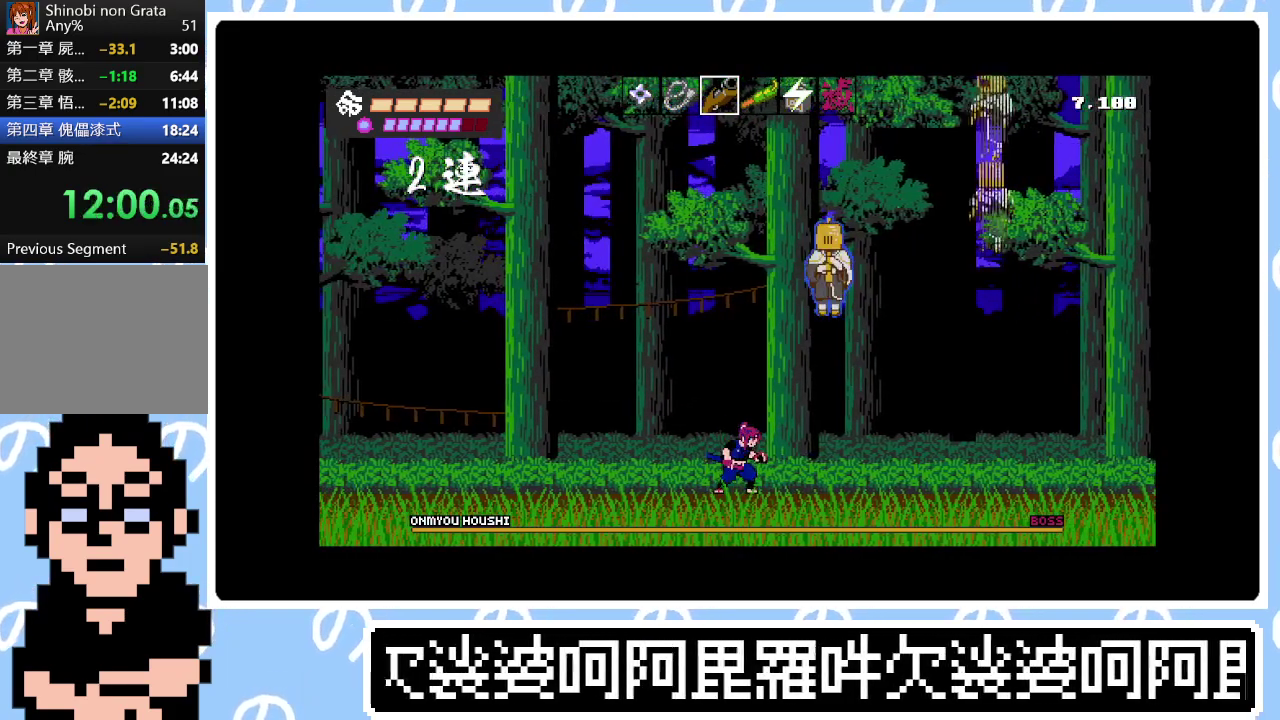
{"buttons": ["DPAD_RIGHT"], "right_stick": "center", "events": [[267, "DPAD_RIGHT", "down"]]}
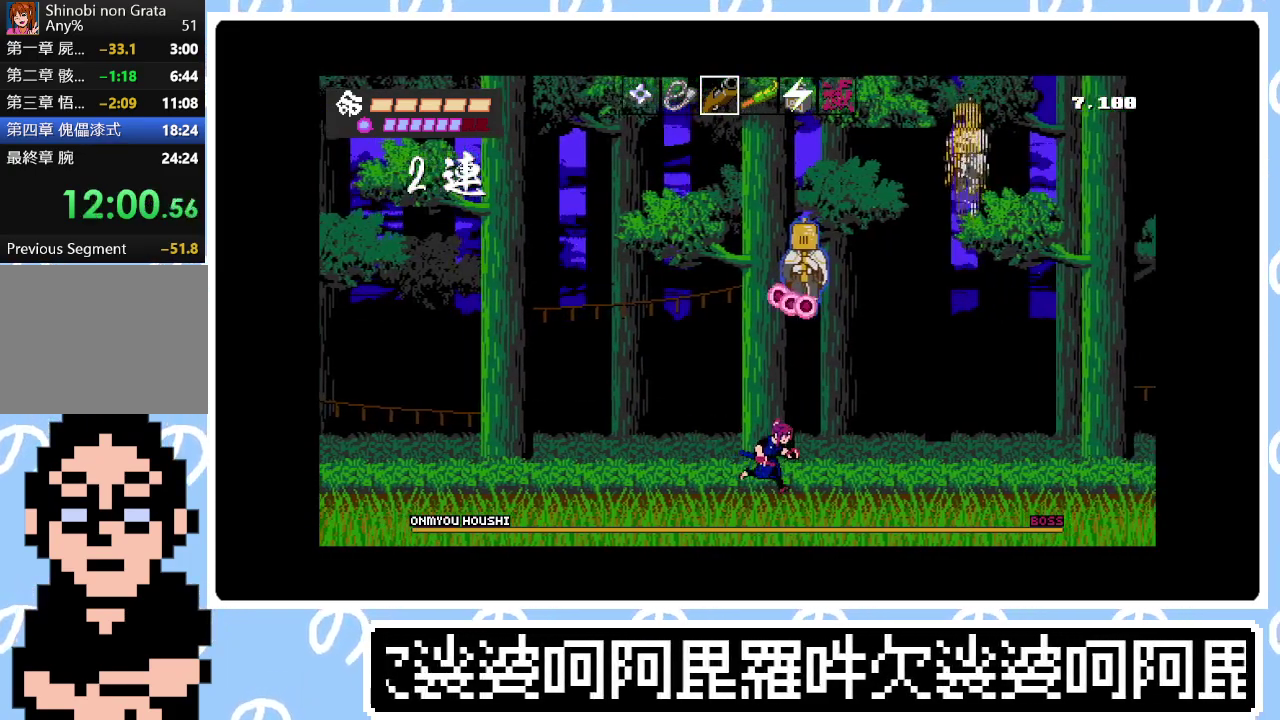
{"buttons": ["DPAD_RIGHT"], "right_stick": "center", "events": [[33, "DPAD_RIGHT", "up"], [233, "DPAD_RIGHT", "down"]]}
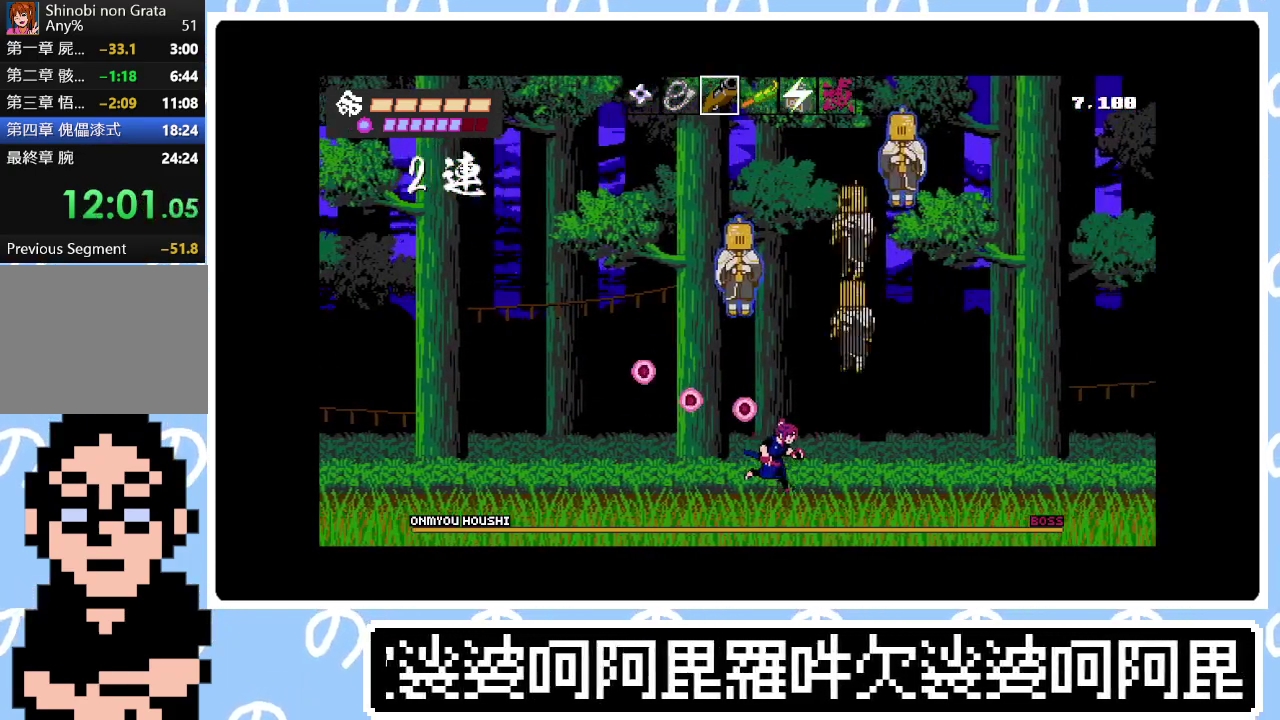
{"buttons": [], "right_stick": "center", "events": [[183, "DPAD_RIGHT", "up"], [283, "DPAD_LEFT", "down"], [500, "DPAD_LEFT", "up"]]}
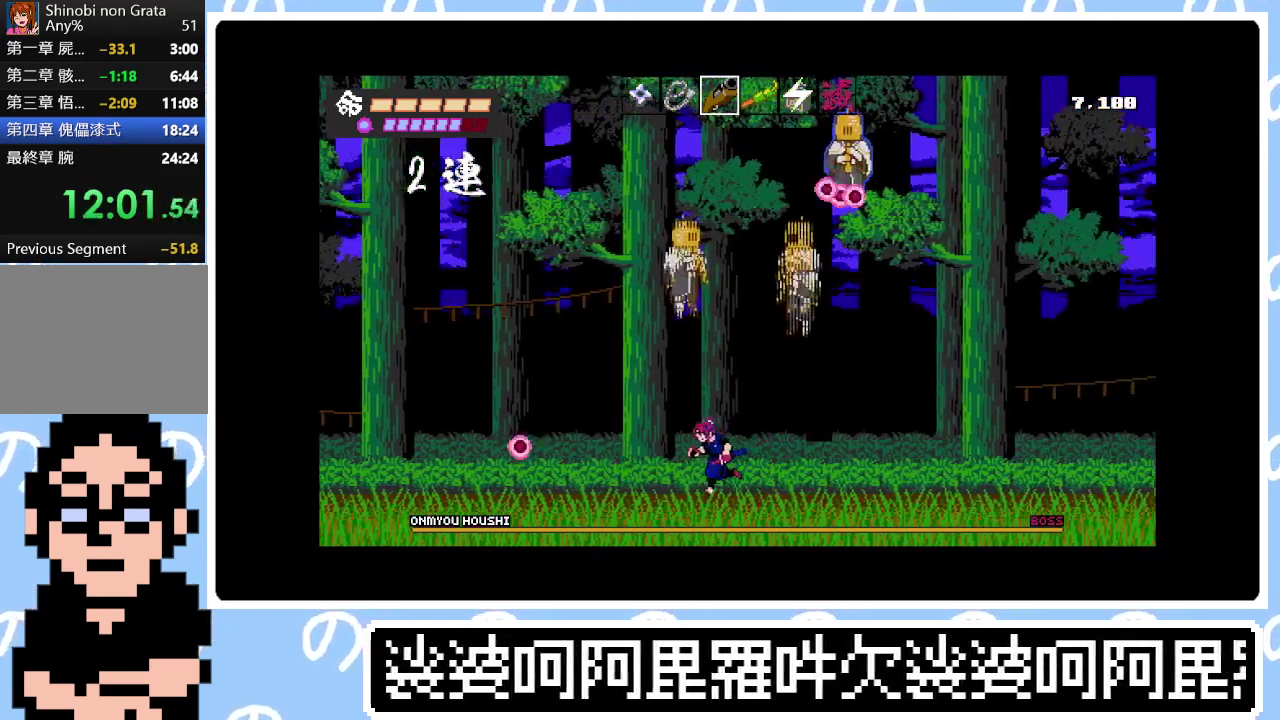
{"buttons": [], "right_stick": "center", "events": [[100, "DPAD_RIGHT", "down"], [367, "DPAD_RIGHT", "up"]]}
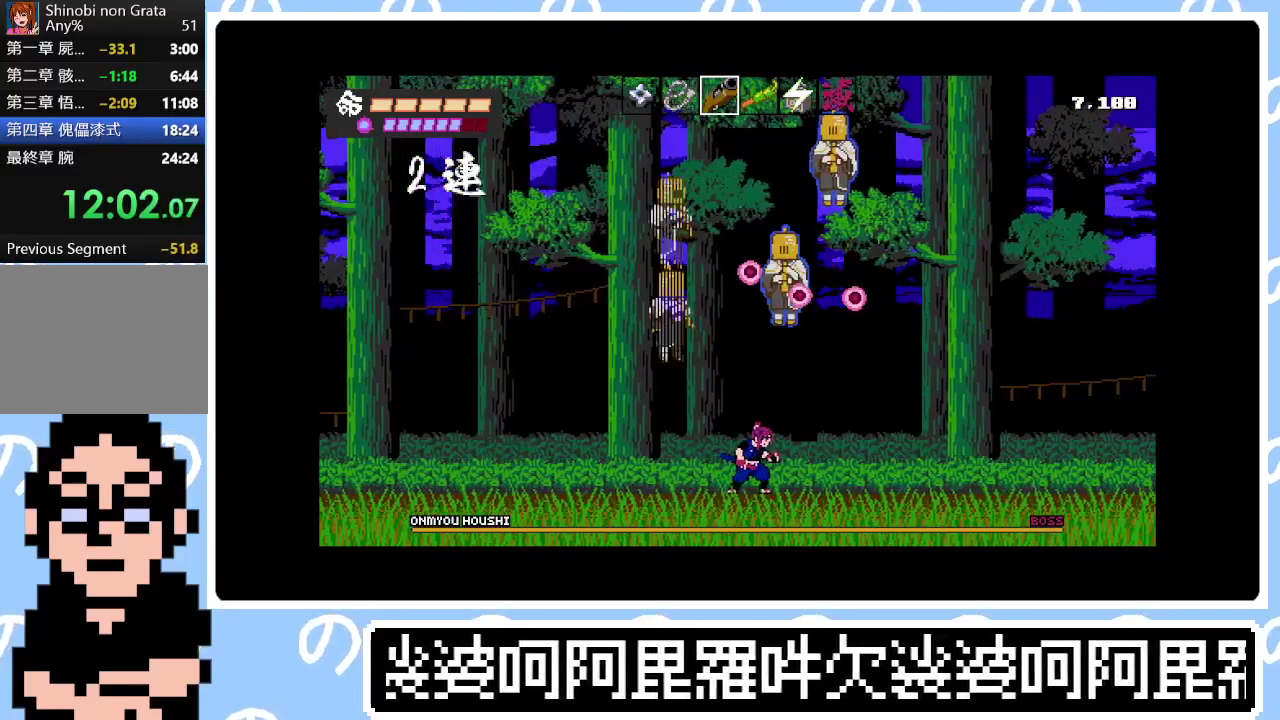
{"buttons": [], "right_stick": "center", "events": [[300, "DPAD_LEFT", "down"], [483, "DPAD_LEFT", "up"]]}
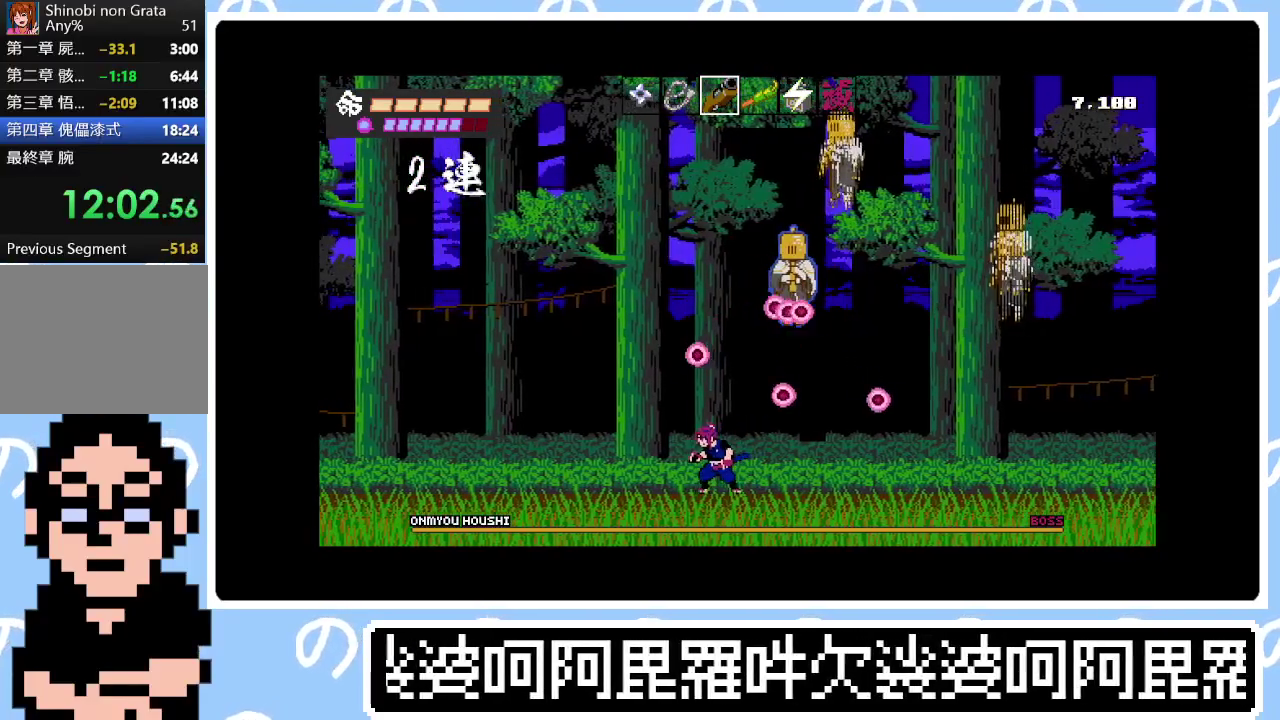
{"buttons": ["DPAD_RIGHT"], "right_stick": "center", "events": [[250, "DPAD_RIGHT", "down"]]}
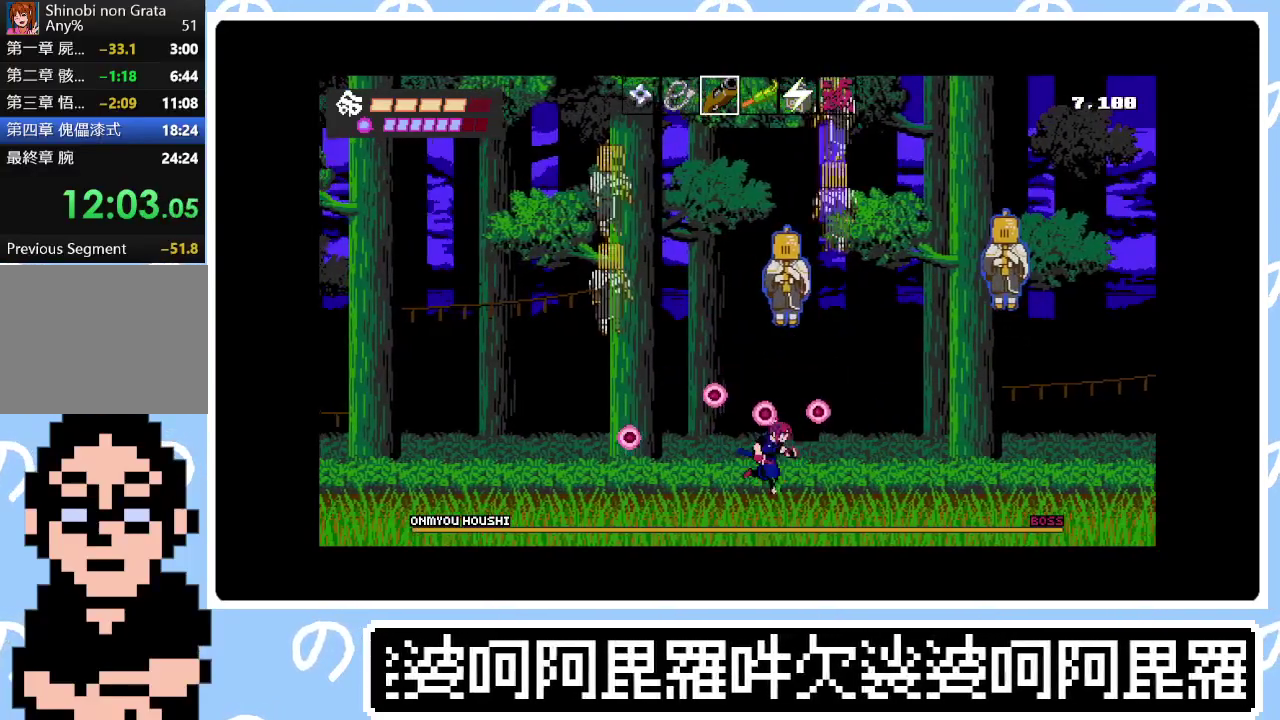
{"buttons": ["TRIANGLE", "DPAD_RIGHT"], "right_stick": "center", "events": [[17, "CROSS", "down"], [400, "CROSS", "up"], [467, "TRIANGLE", "down"]]}
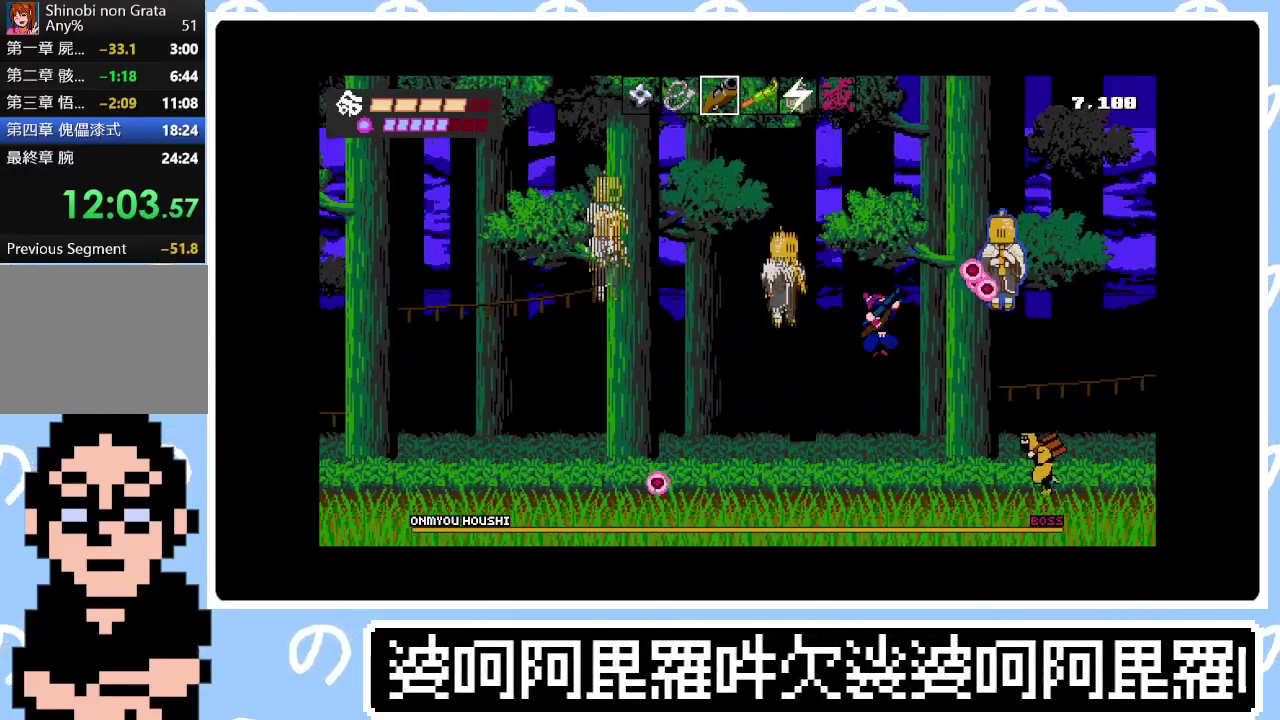
{"buttons": [], "right_stick": "center", "events": [[83, "DPAD_RIGHT", "up"], [117, "TRIANGLE", "up"]]}
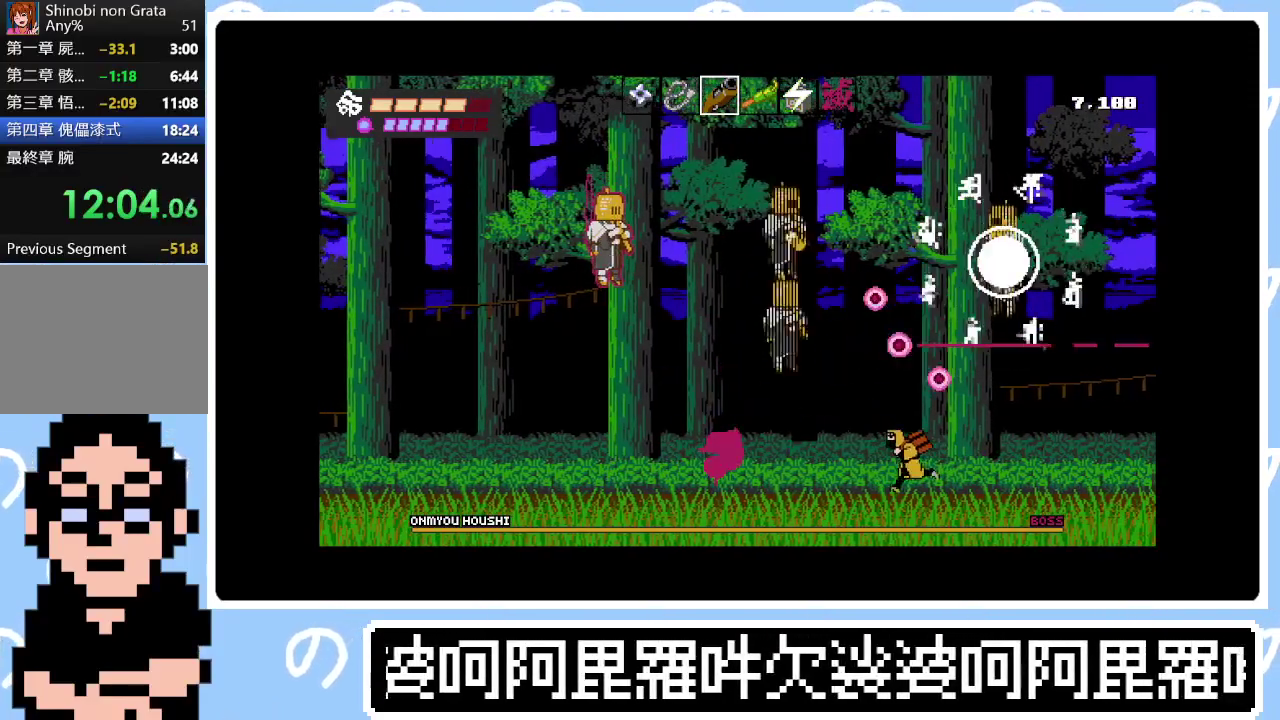
{"buttons": ["SQUARE"], "right_stick": "center", "events": [[33, "DPAD_RIGHT", "down"], [350, "SQUARE", "down"], [450, "DPAD_RIGHT", "up"], [450, "SQUARE", "up"], [500, "SQUARE", "down"]]}
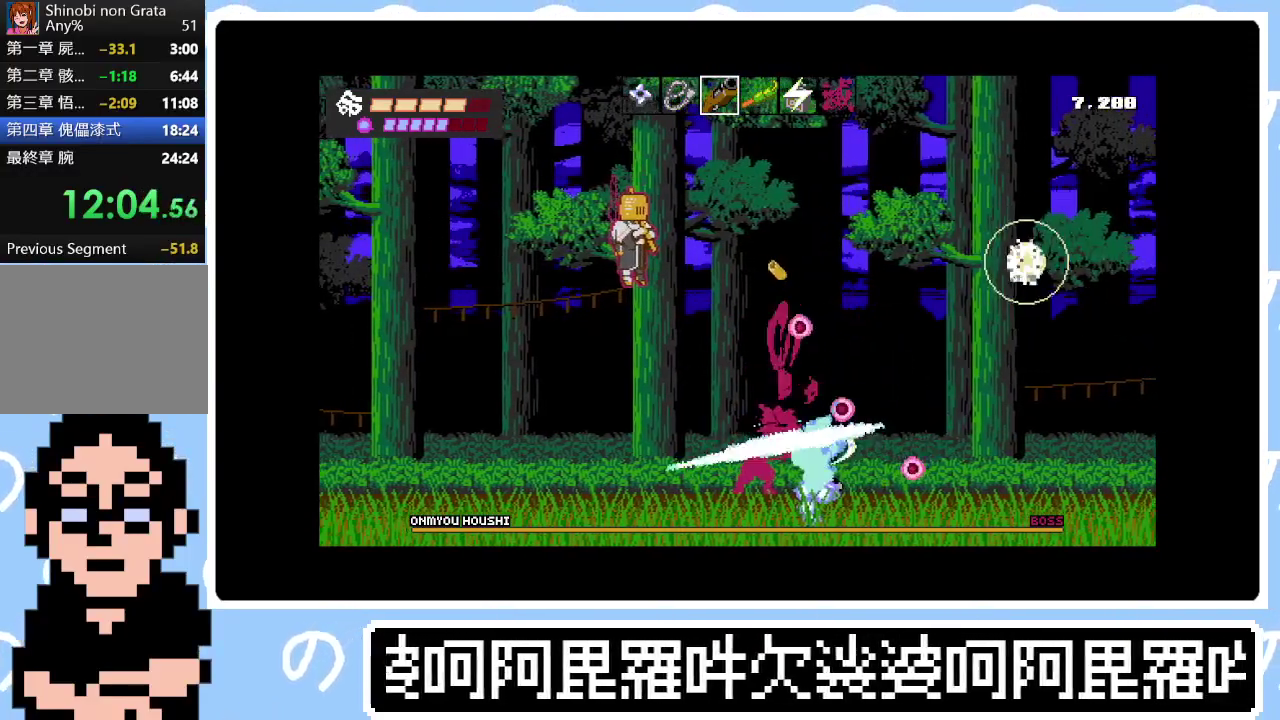
{"buttons": ["CROSS"], "right_stick": "center", "events": [[117, "SQUARE", "up"], [367, "DPAD_RIGHT", "down"], [400, "CROSS", "down"], [467, "DPAD_RIGHT", "up"]]}
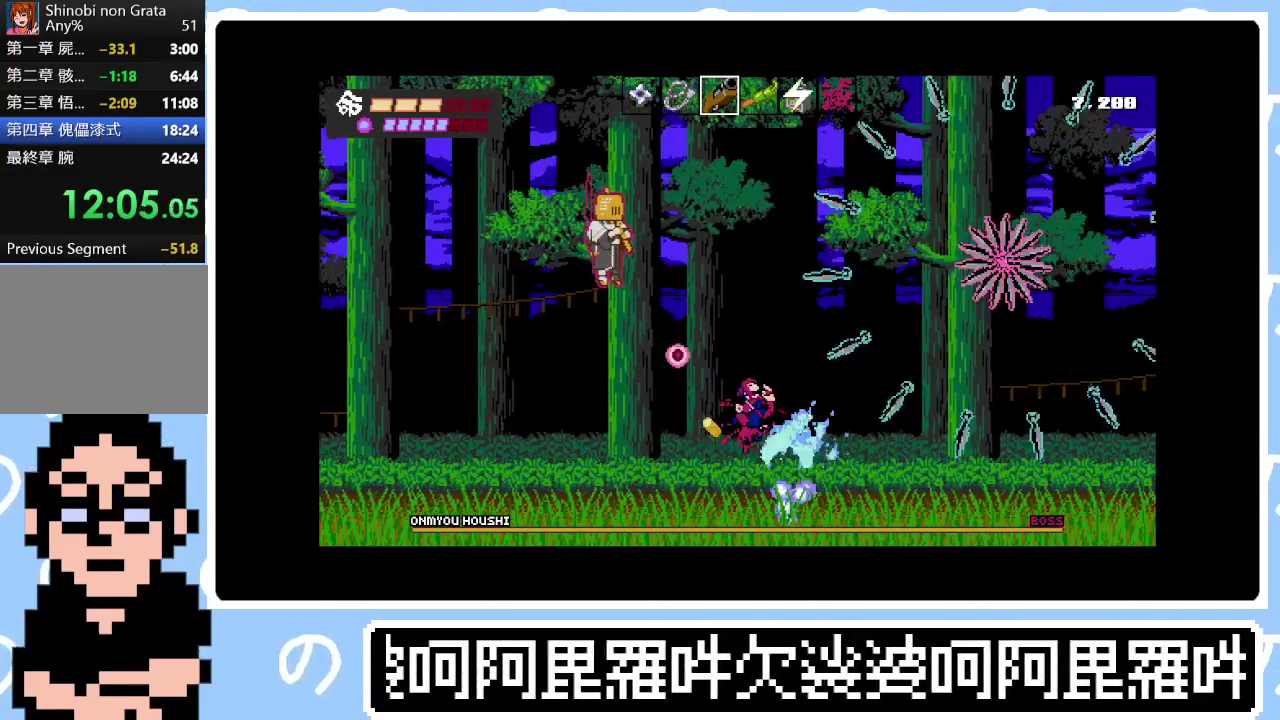
{"buttons": ["TRIANGLE", "DPAD_LEFT"], "right_stick": "center", "events": [[83, "CROSS", "up"], [133, "DPAD_LEFT", "down"], [200, "CROSS", "down"], [233, "DPAD_LEFT", "up"], [367, "DPAD_LEFT", "down"], [433, "CROSS", "up"], [433, "TRIANGLE", "down"]]}
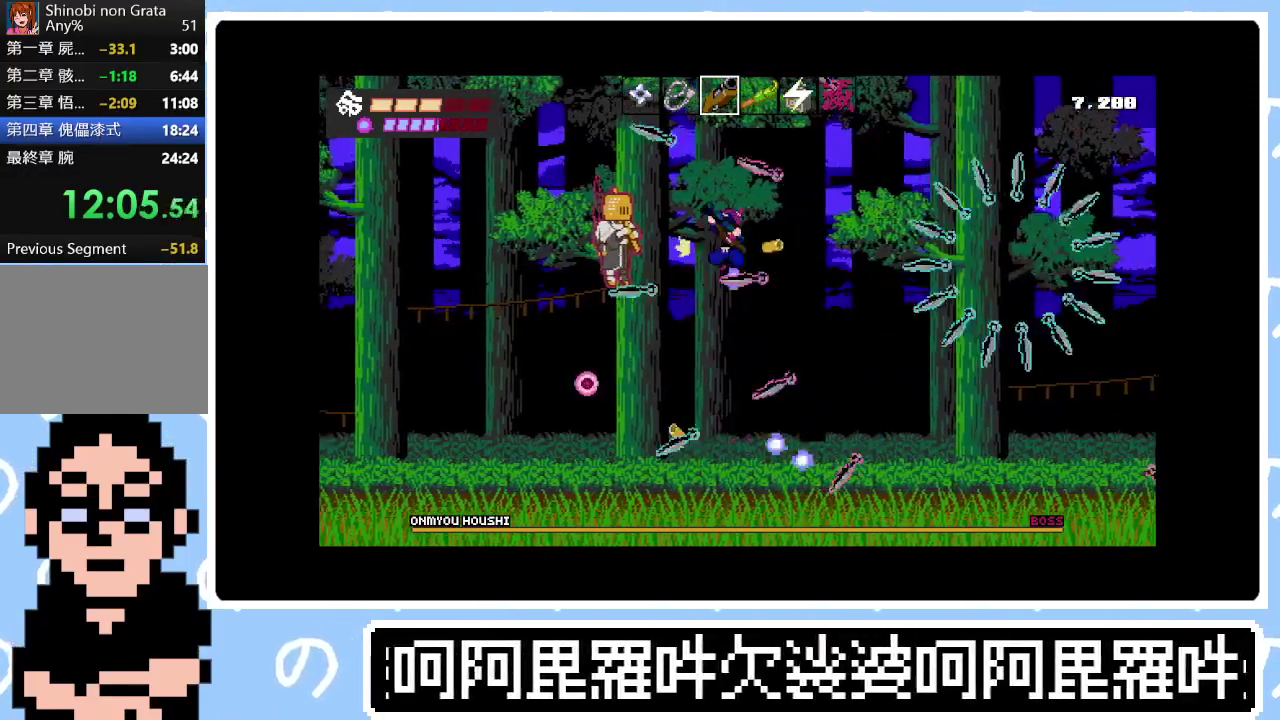
{"buttons": ["DPAD_LEFT"], "right_stick": "center", "events": [[17, "TRIANGLE", "up"], [67, "TRIANGLE", "down"], [150, "TRIANGLE", "up"], [200, "TRIANGLE", "down"], [333, "TRIANGLE", "up"]]}
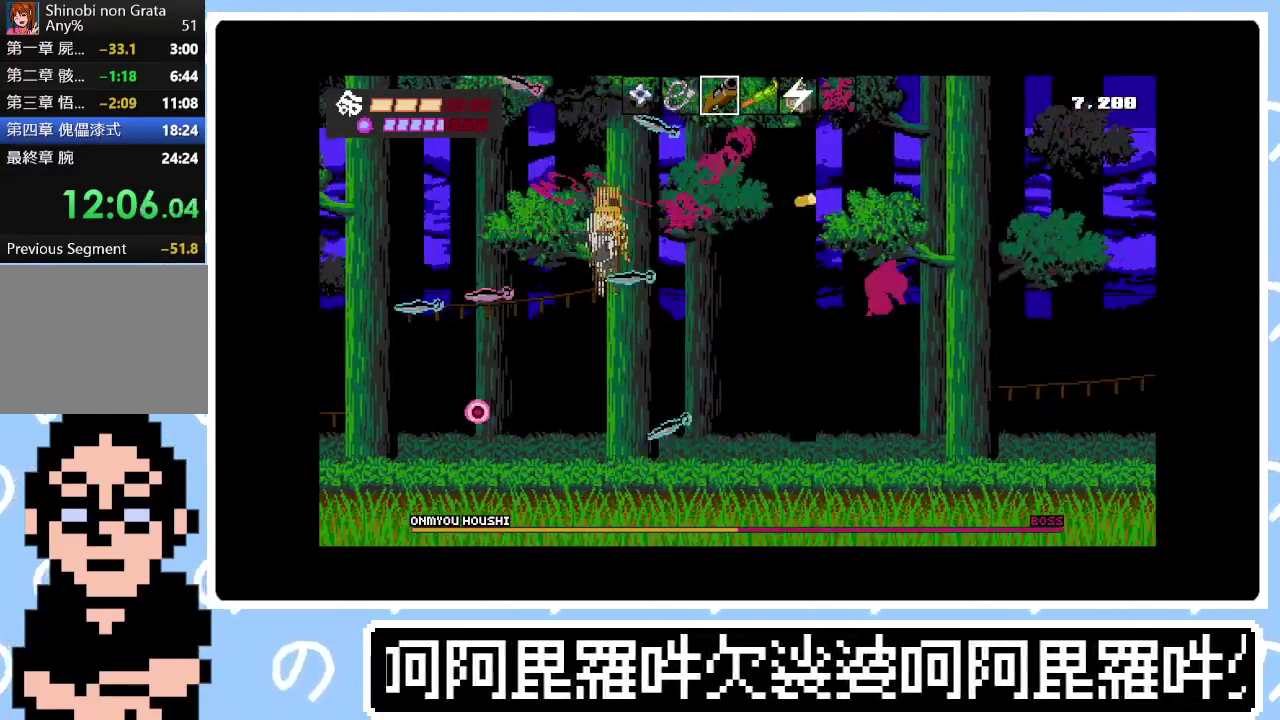
{"buttons": ["DPAD_LEFT"], "right_stick": "center", "events": []}
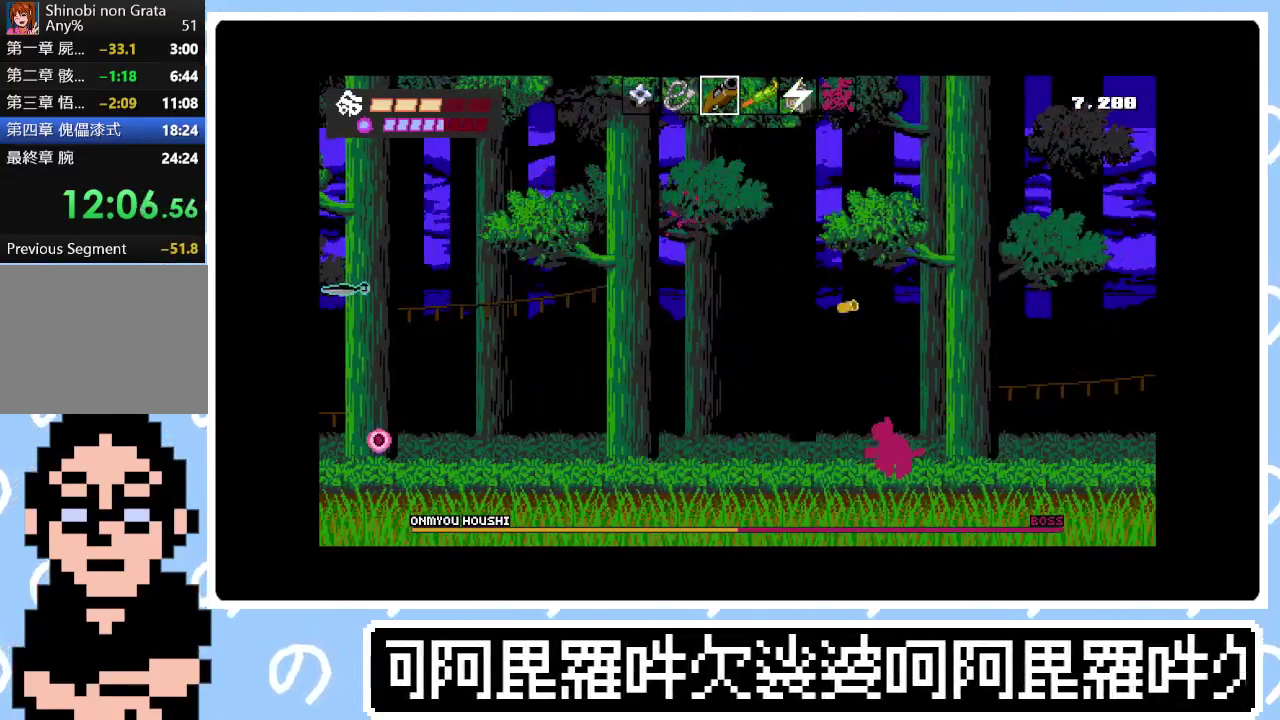
{"buttons": [], "right_stick": "center", "events": [[350, "DPAD_LEFT", "up"]]}
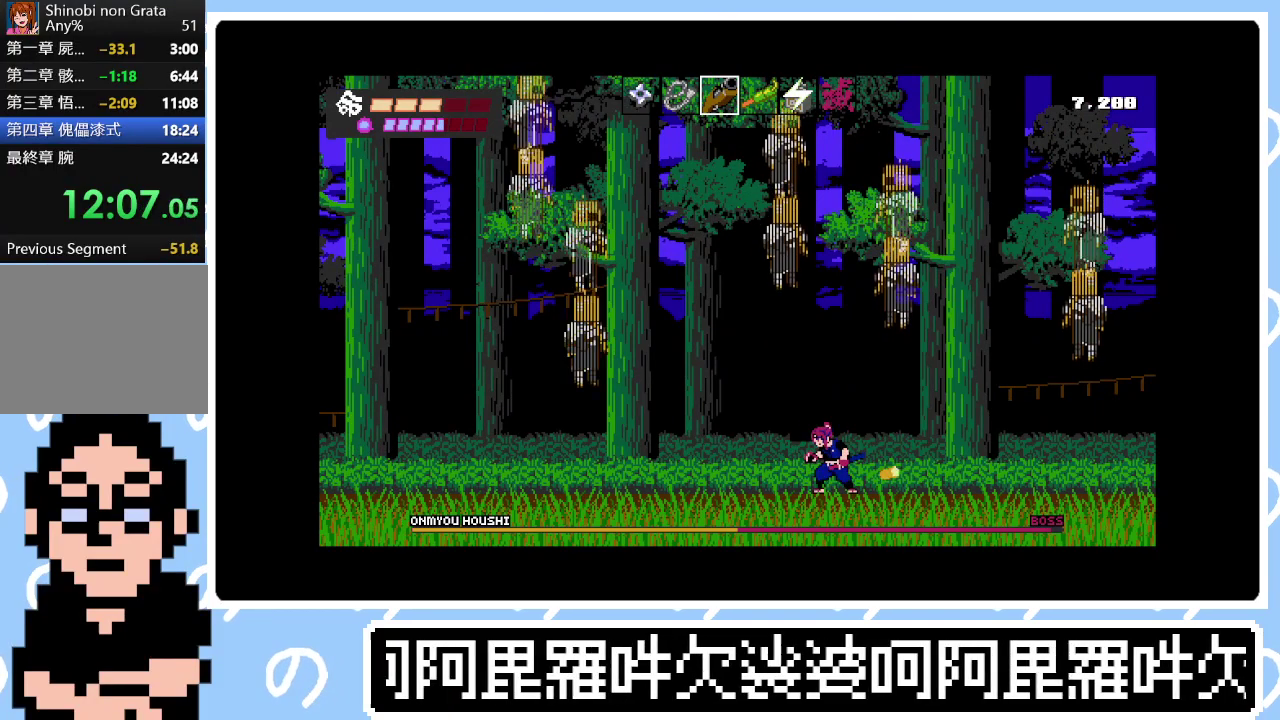
{"buttons": [], "right_stick": "center", "events": [[33, "DPAD_LEFT", "down"], [283, "DPAD_LEFT", "up"]]}
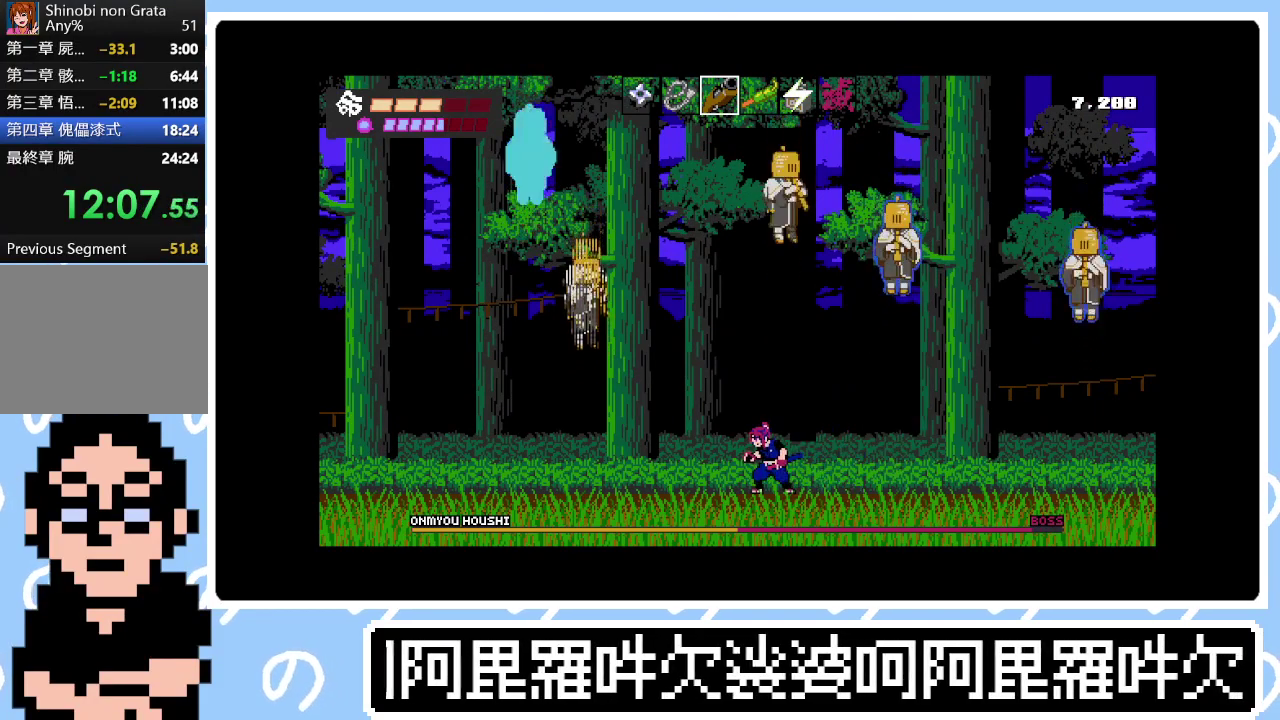
{"buttons": [], "right_stick": "center", "events": [[383, "CROSS", "down"], [383, "DPAD_LEFT", "down"], [500, "CROSS", "up"], [500, "DPAD_LEFT", "up"]]}
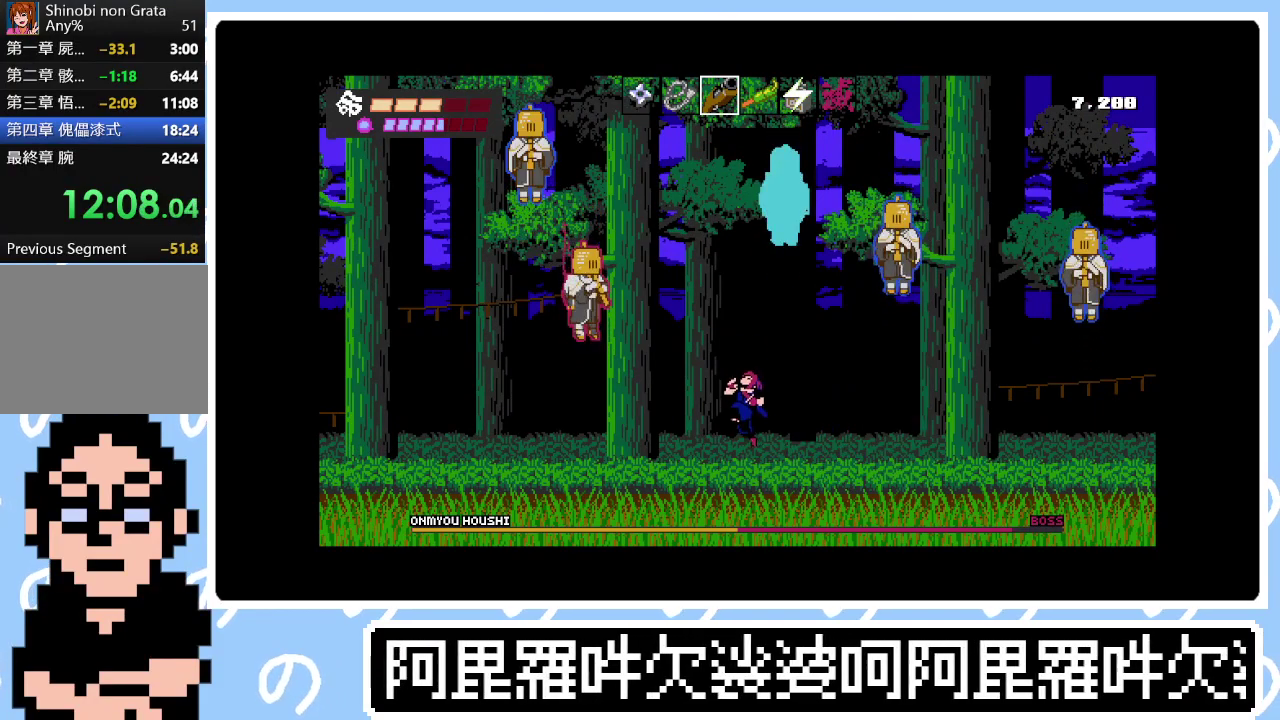
{"buttons": ["DPAD_LEFT"], "right_stick": "center", "events": [[50, "CROSS", "down"], [100, "DPAD_LEFT", "down"], [217, "CROSS", "up"], [267, "TRIANGLE", "down"], [367, "TRIANGLE", "up"]]}
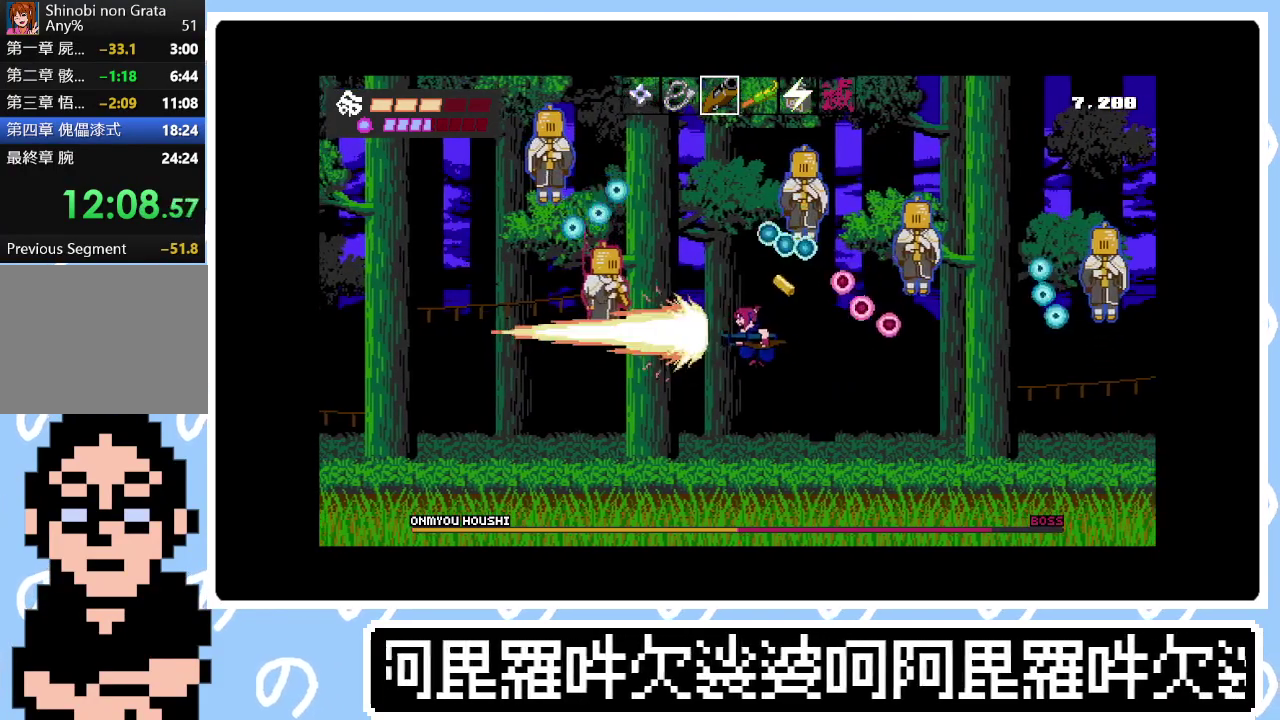
{"buttons": [], "right_stick": "center", "events": [[117, "DPAD_LEFT", "up"]]}
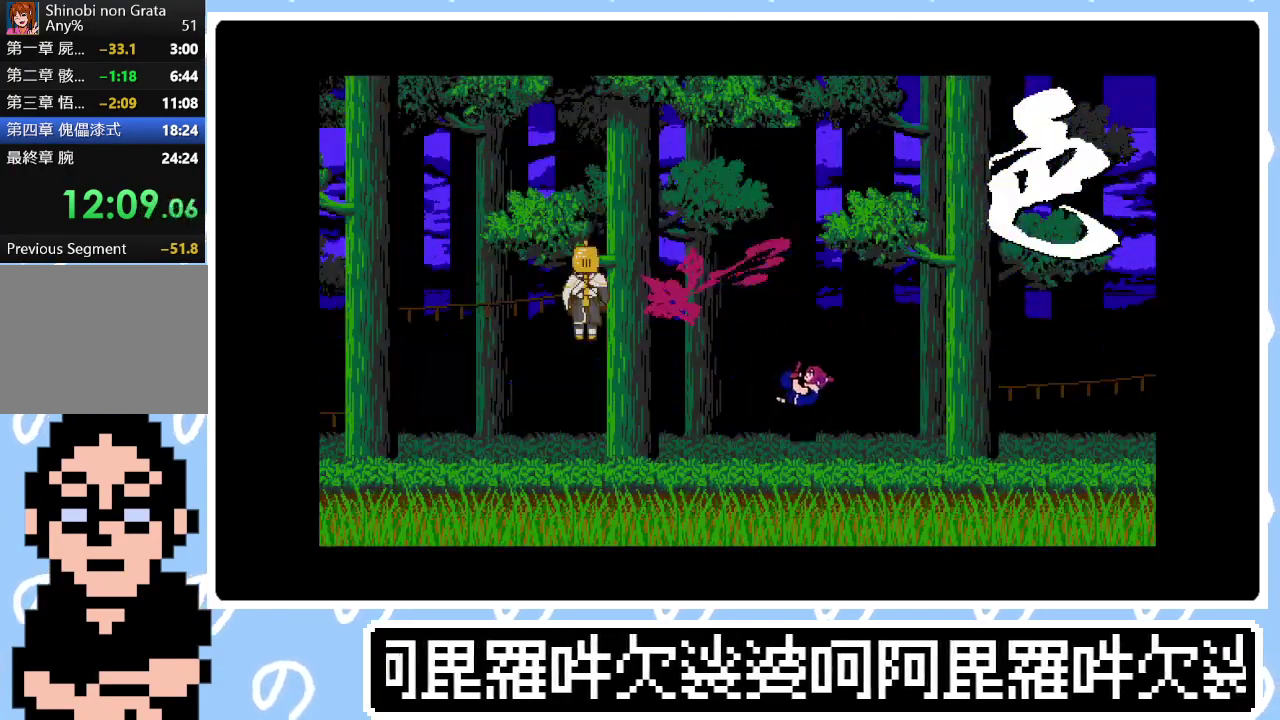
{"buttons": ["SQUARE", "DPAD_RIGHT"], "right_stick": "center", "events": [[67, "DPAD_RIGHT", "down"], [500, "SQUARE", "down"]]}
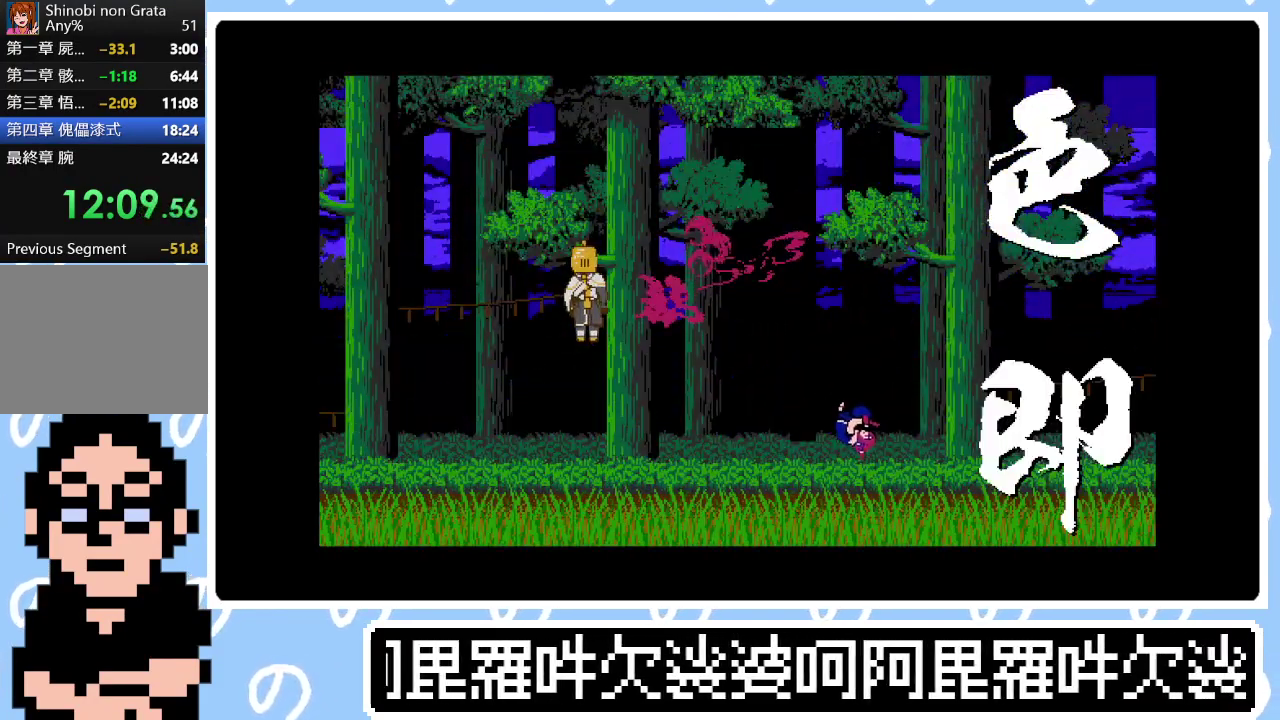
{"buttons": ["CIRCLE", "DPAD_RIGHT"], "right_stick": "center", "events": [[67, "SQUARE", "up"], [100, "CIRCLE", "down"], [183, "SQUARE", "down"], [200, "CIRCLE", "up"], [267, "DPAD_RIGHT", "up"], [267, "SQUARE", "up"], [350, "SQUARE", "down"], [433, "SQUARE", "up"], [450, "DPAD_RIGHT", "down"], [500, "CIRCLE", "down"]]}
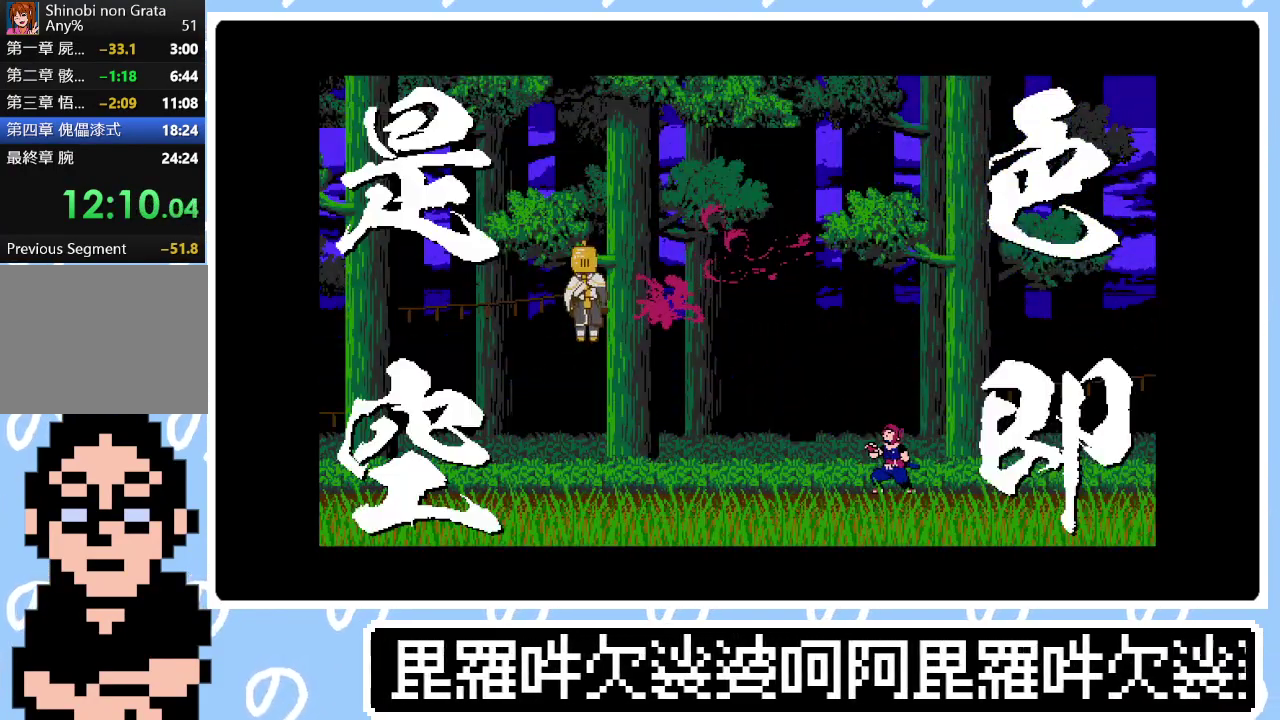
{"buttons": ["CIRCLE", "SQUARE", "DPAD_RIGHT"], "right_stick": "center", "events": [[17, "CROSS", "down"], [67, "CIRCLE", "up"], [100, "CROSS", "up"], [200, "CIRCLE", "down"], [200, "CROSS", "down"], [200, "SQUARE", "down"], [250, "CROSS", "up"], [267, "SQUARE", "up"], [300, "CIRCLE", "up"], [350, "SQUARE", "down"], [417, "CIRCLE", "down"], [417, "SQUARE", "up"], [500, "SQUARE", "down"]]}
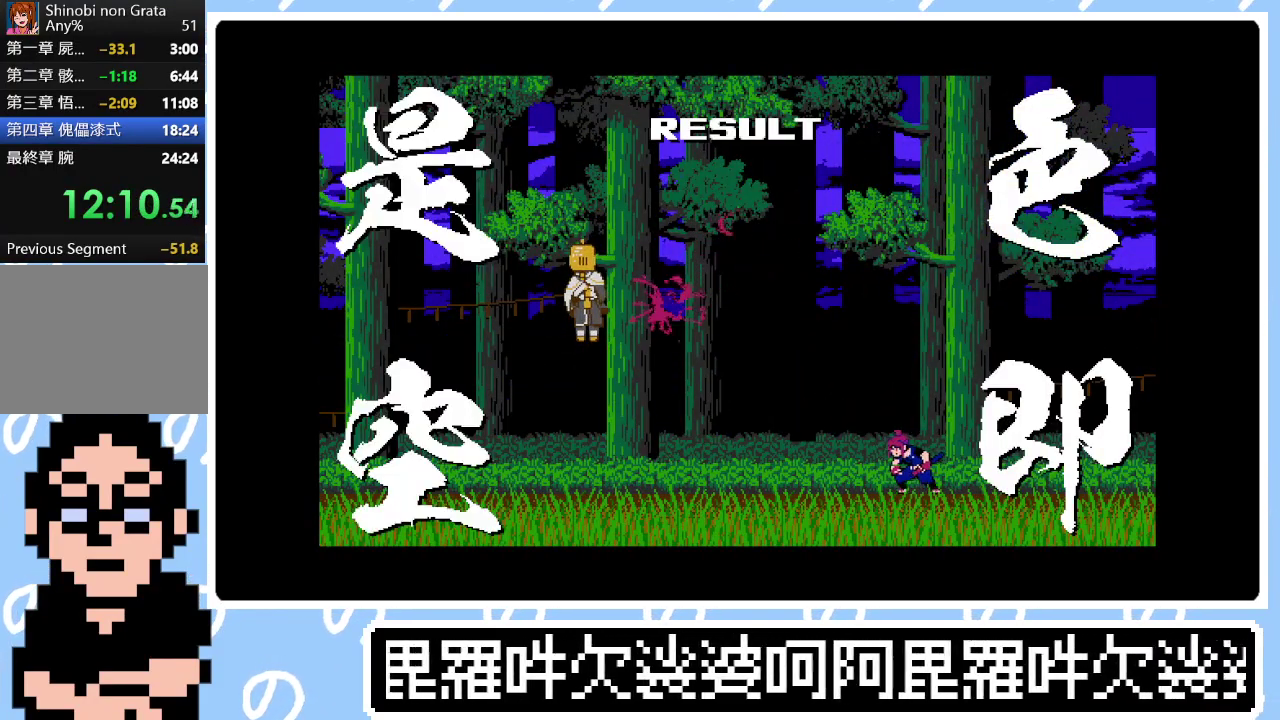
{"buttons": ["CIRCLE", "DPAD_RIGHT"], "right_stick": "center", "events": [[50, "CIRCLE", "up"], [83, "SQUARE", "up"], [167, "CIRCLE", "down"], [167, "SQUARE", "down"], [233, "SQUARE", "up"], [267, "CIRCLE", "up"], [333, "CIRCLE", "down"], [367, "SQUARE", "down"], [417, "CIRCLE", "up"], [417, "SQUARE", "up"], [500, "CIRCLE", "down"]]}
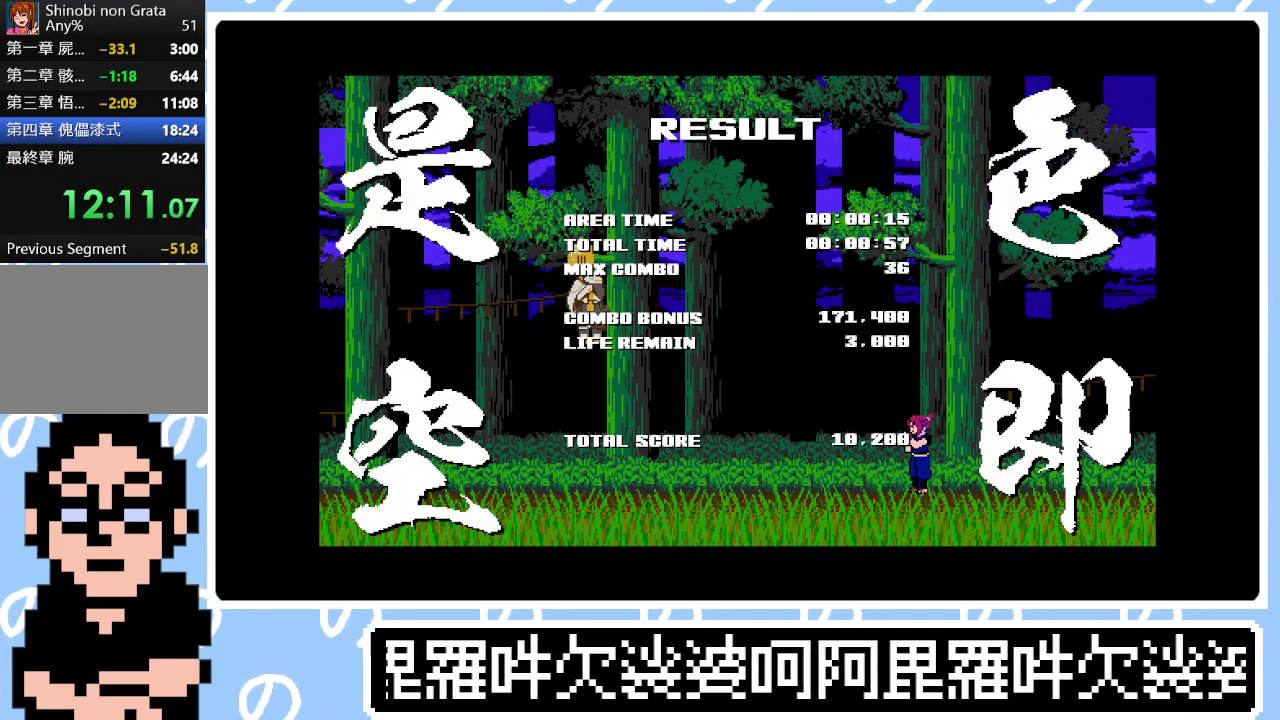
{"buttons": ["DPAD_RIGHT"], "right_stick": "center", "events": [[67, "CIRCLE", "up"], [133, "CIRCLE", "down"], [217, "CIRCLE", "up"], [267, "CIRCLE", "down"], [350, "CIRCLE", "up"], [417, "CIRCLE", "down"], [500, "CIRCLE", "up"]]}
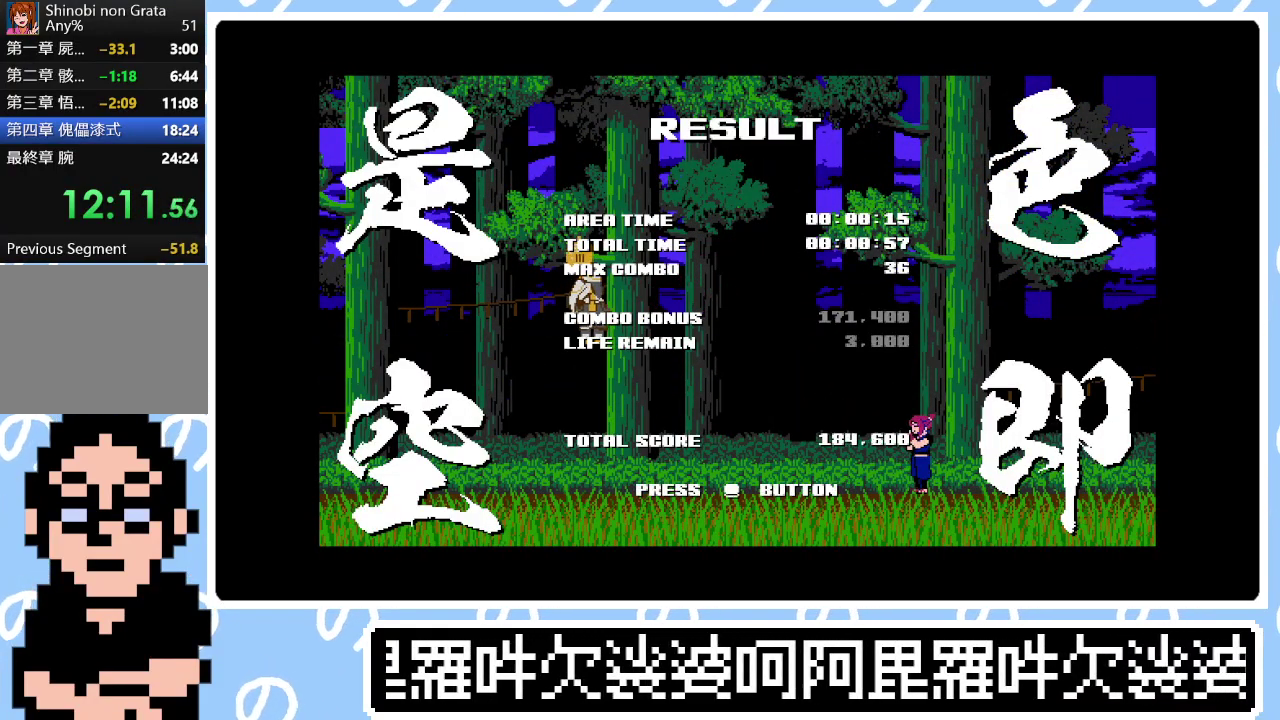
{"buttons": ["CIRCLE", "SQUARE", "DPAD_RIGHT"], "right_stick": "center", "events": [[67, "CIRCLE", "down"], [150, "CIRCLE", "up"], [200, "CIRCLE", "down"], [283, "CIRCLE", "up"], [300, "SQUARE", "down"], [350, "CIRCLE", "down"], [400, "SQUARE", "up"], [433, "CIRCLE", "up"], [483, "SQUARE", "down"], [500, "CIRCLE", "down"]]}
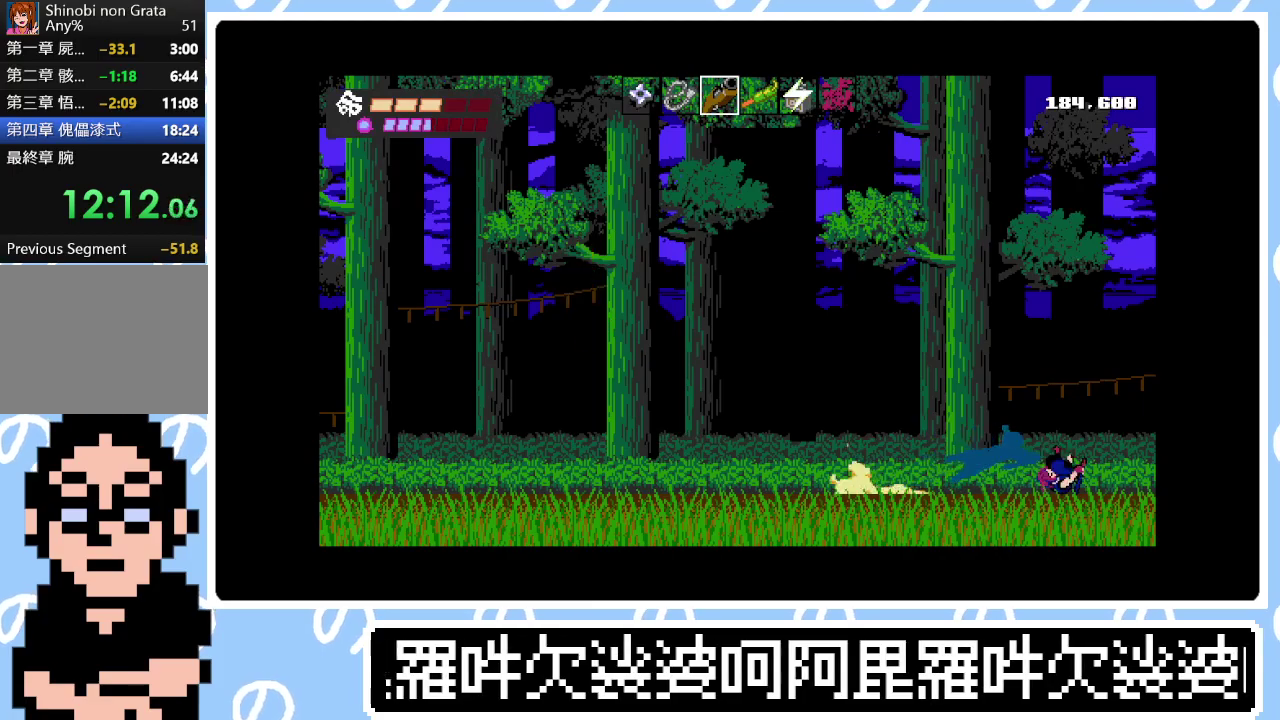
{"buttons": ["CIRCLE", "SQUARE", "DPAD_RIGHT"], "right_stick": "center", "events": [[50, "SQUARE", "up"], [100, "CIRCLE", "up"], [150, "SQUARE", "down"], [167, "CIRCLE", "down"], [233, "SQUARE", "up"], [267, "CIRCLE", "up"], [317, "SQUARE", "down"], [333, "CIRCLE", "down"], [367, "SQUARE", "up"], [417, "CIRCLE", "up"], [467, "SQUARE", "down"], [483, "CIRCLE", "down"]]}